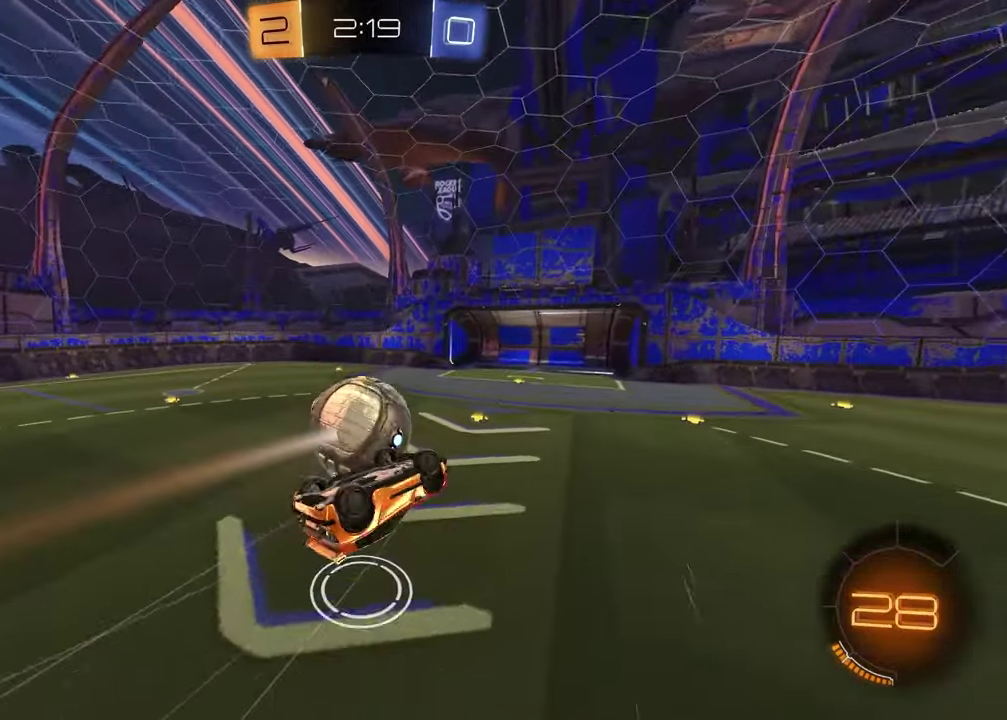
Gameplay with a controller (PlayStation layout); each line is a JSON object with the inputs held at the frame after it. "events" lists button and stick changes between this image and that frame as [ms after this image, input, new state], when the widget could be followed in between.
{"buttons": [], "left_stick": "left", "right_stick": "center", "events": [[50, "L1", "down"], [67, "left_stick", "down-left"], [117, "left_stick", "left"], [183, "left_stick", "up-left"], [300, "L1", "up"], [500, "left_stick", "left"]]}
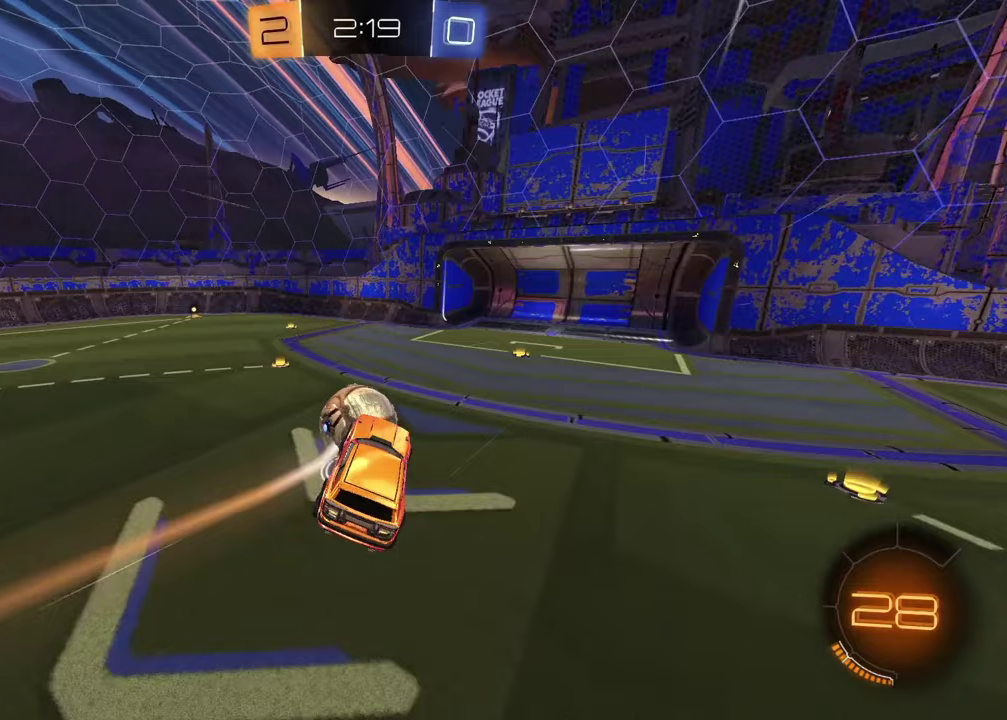
{"buttons": ["L1"], "left_stick": "down-left", "right_stick": "center", "events": [[50, "R1", "down"], [333, "L1", "down"], [350, "R1", "up"], [500, "left_stick", "down-left"]]}
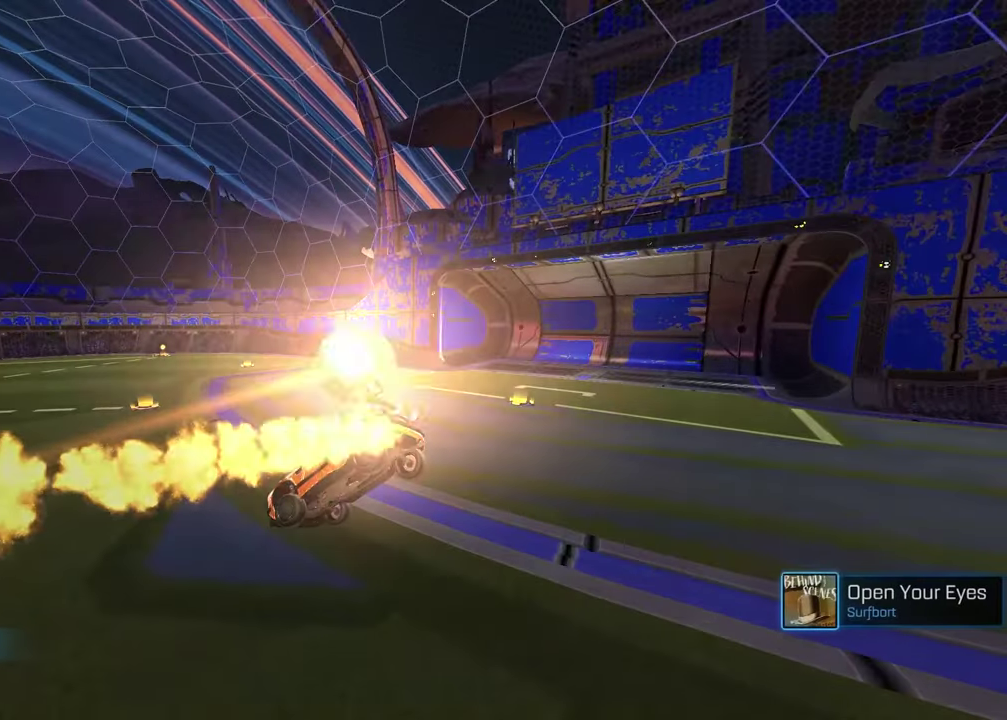
{"buttons": [], "left_stick": "center", "right_stick": "center", "events": [[17, "L1", "up"], [50, "left_stick", "down"], [100, "left_stick", "down-right"], [117, "L2", "down"], [167, "left_stick", "right"], [217, "left_stick", "center"], [233, "L2", "up"]]}
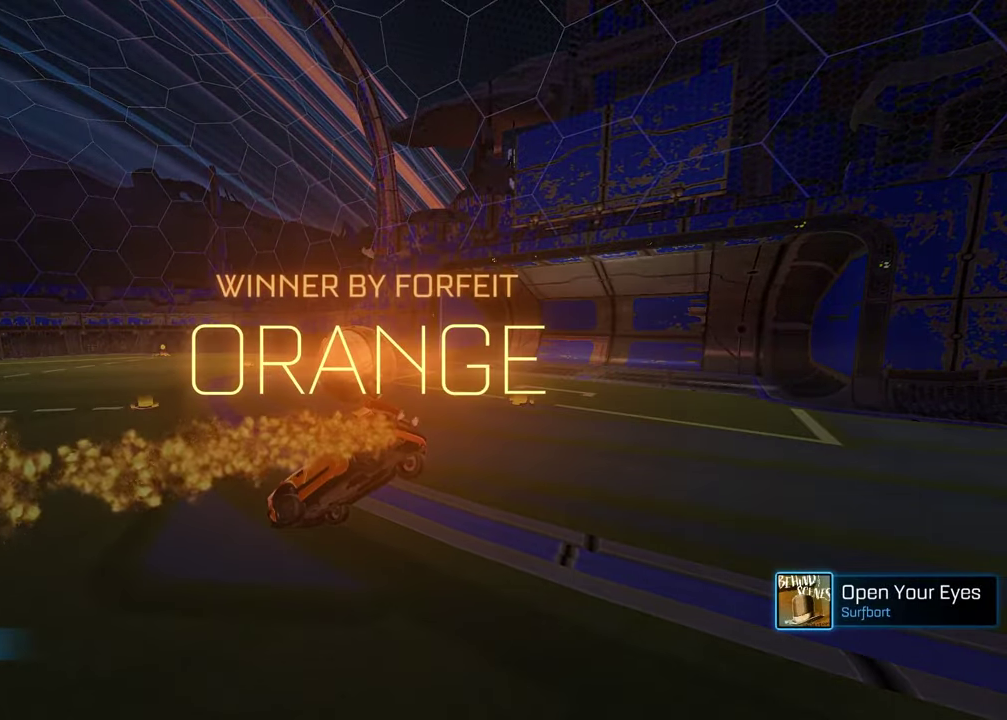
{"buttons": [], "left_stick": "center", "right_stick": "center", "events": []}
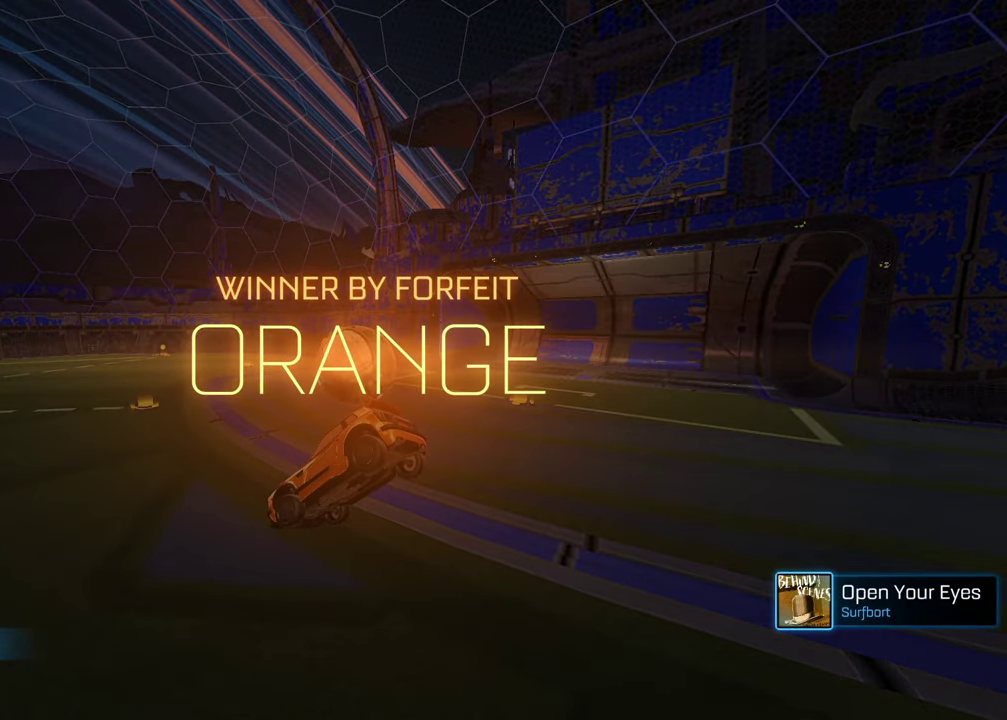
{"buttons": [], "left_stick": "center", "right_stick": "center", "events": []}
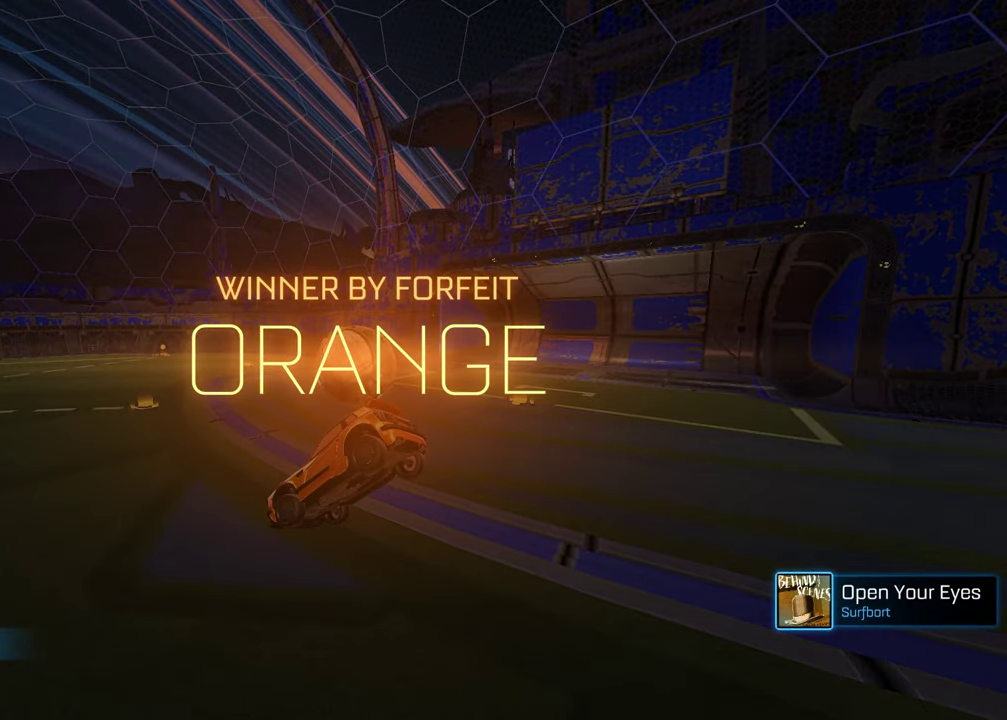
{"buttons": [], "left_stick": "center", "right_stick": "center", "events": []}
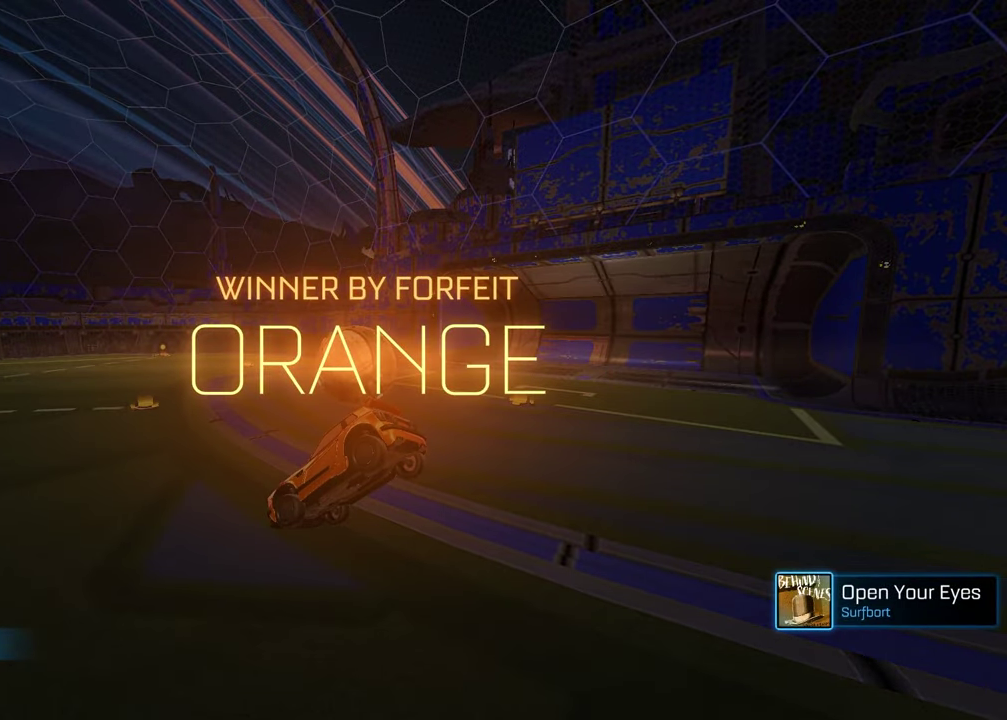
{"buttons": [], "left_stick": "center", "right_stick": "center", "events": []}
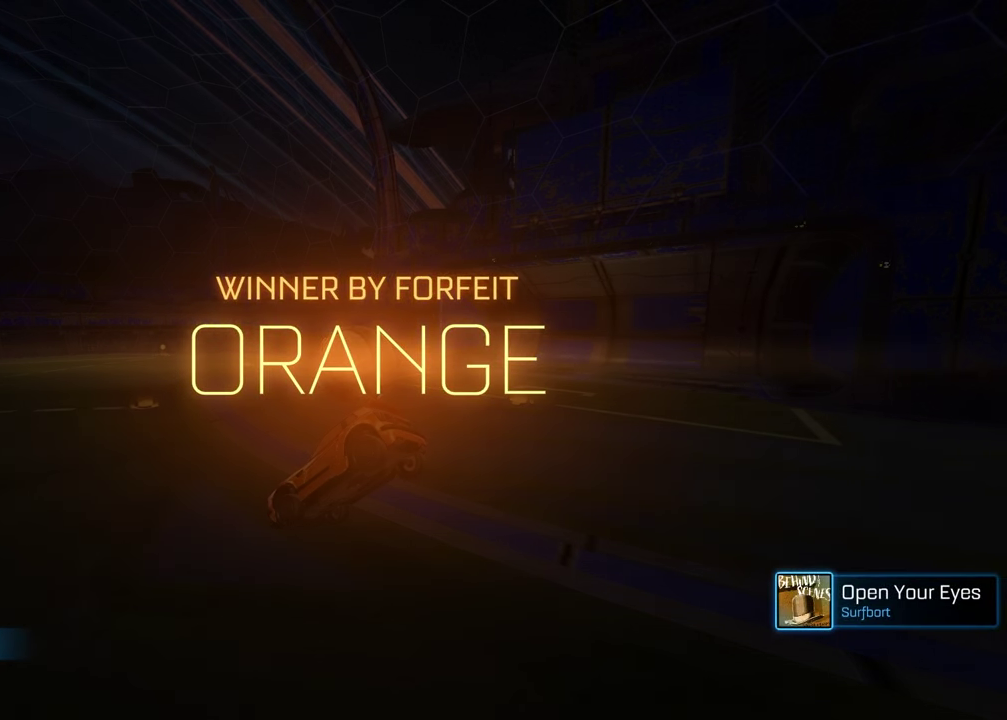
{"buttons": [], "left_stick": "center", "right_stick": "center", "events": []}
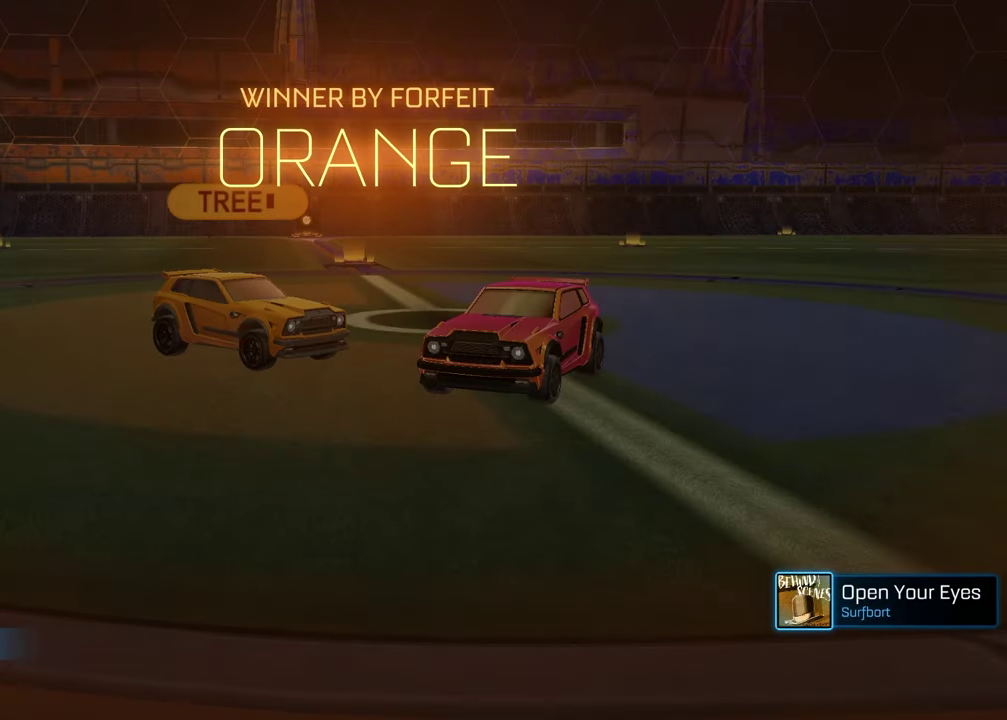
{"buttons": ["R1"], "left_stick": "up", "right_stick": "center", "events": [[133, "CROSS", "down"], [200, "left_stick", "up"], [233, "CROSS", "up"], [383, "R1", "down"]]}
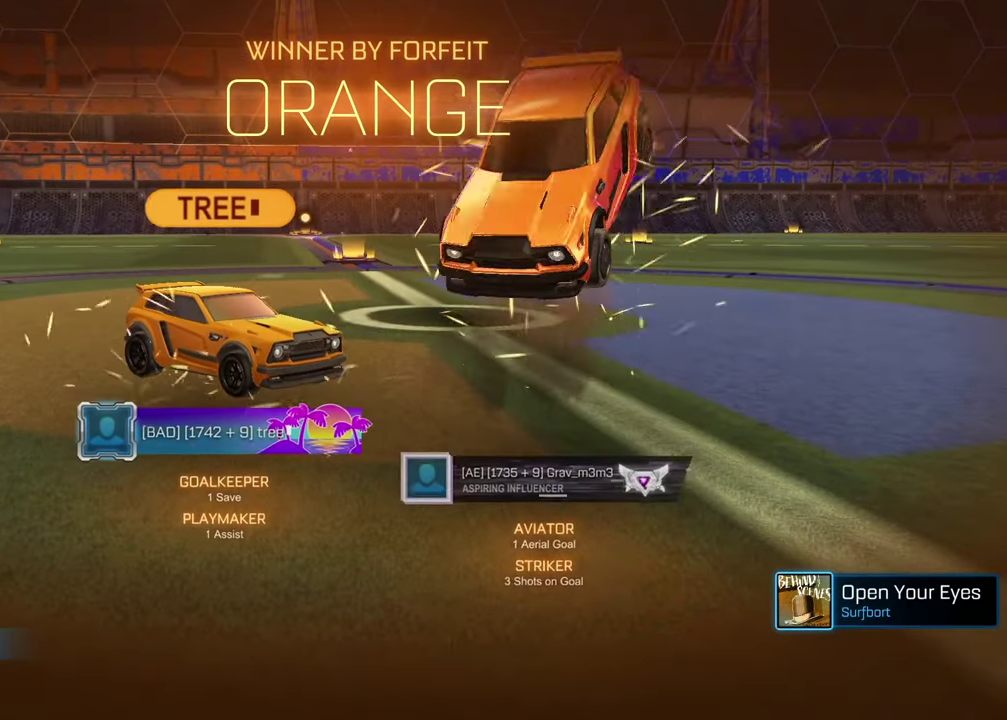
{"buttons": [], "left_stick": "center", "right_stick": "center", "events": [[17, "L1", "down"], [17, "left_stick", "up-left"], [33, "R1", "up"], [117, "L1", "up"], [117, "left_stick", "center"]]}
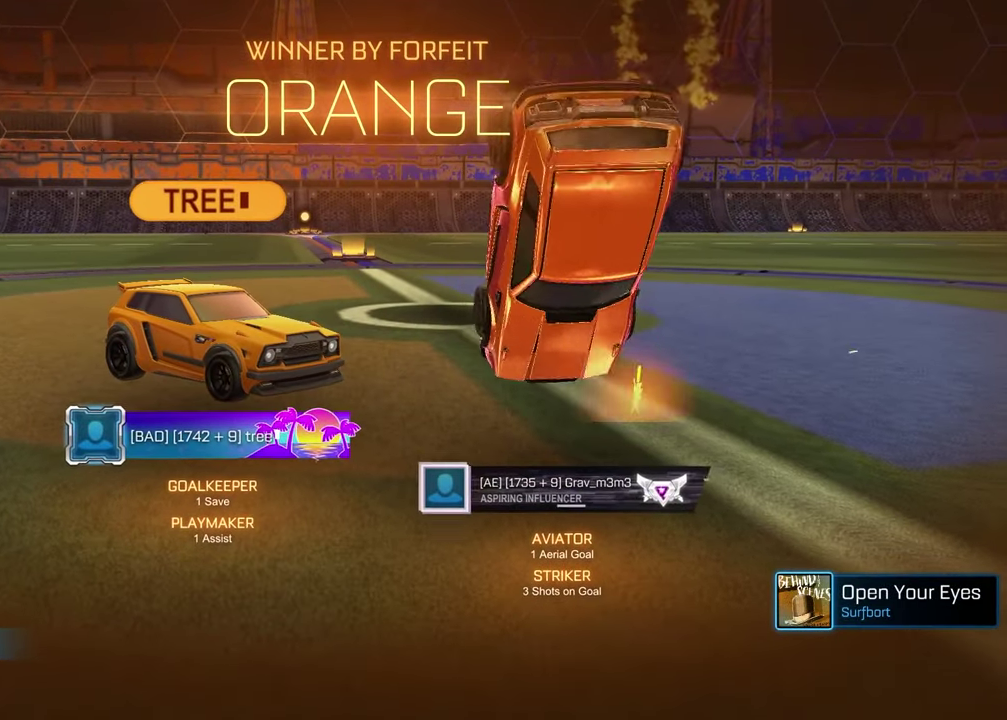
{"buttons": [], "left_stick": "center", "right_stick": "center", "events": []}
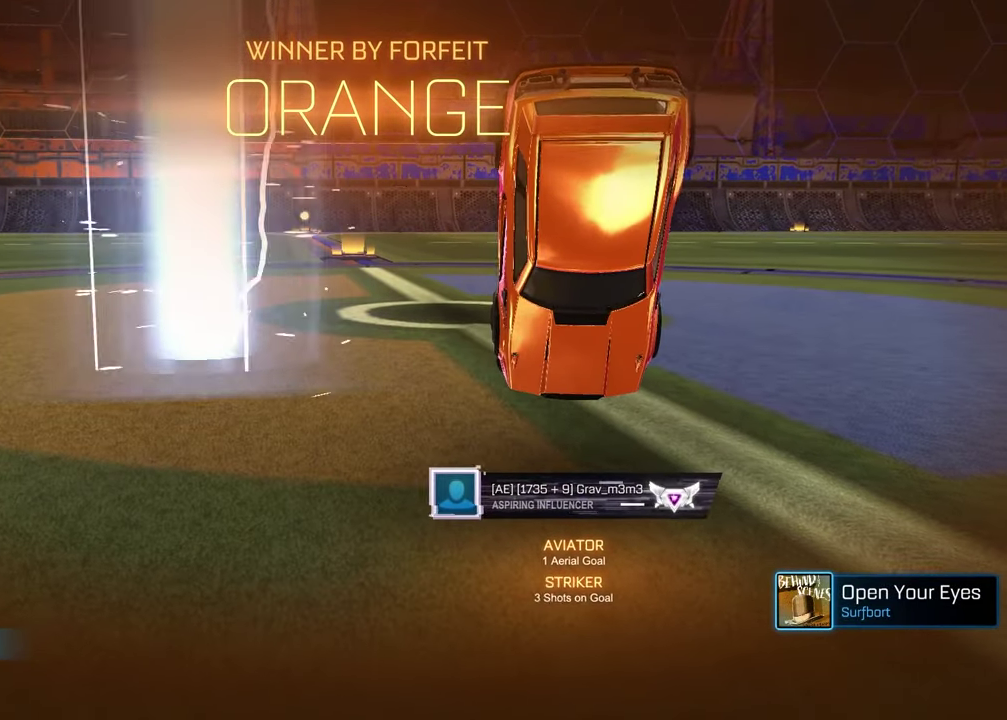
{"buttons": ["SQUARE"], "left_stick": "up", "right_stick": "center", "events": [[67, "left_stick", "up"], [83, "SQUARE", "down"]]}
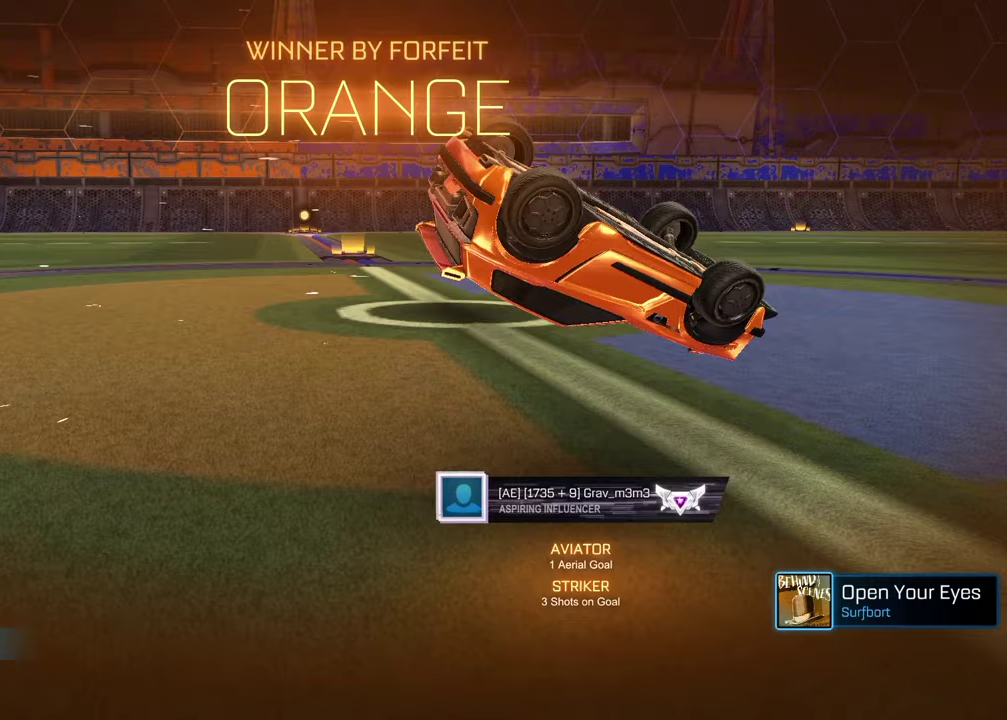
{"buttons": ["SQUARE"], "left_stick": "up-right", "right_stick": "center", "events": [[450, "left_stick", "up-right"]]}
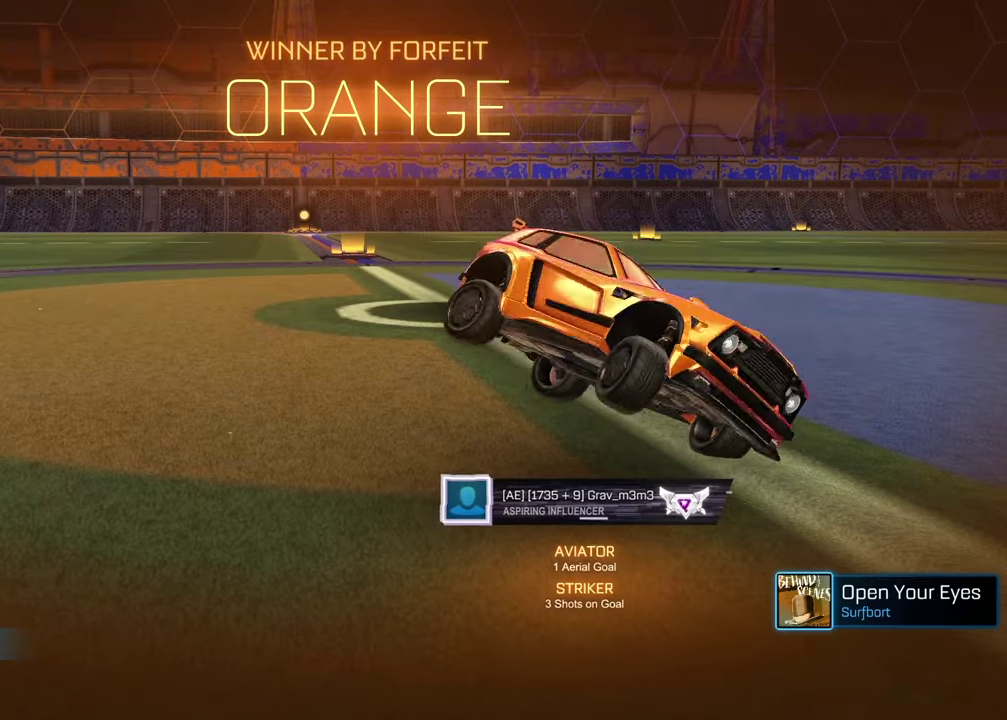
{"buttons": ["CROSS", "SQUARE"], "left_stick": "left", "right_stick": "center", "events": [[33, "SQUARE", "up"], [167, "CROSS", "down"], [183, "L1", "down"], [267, "CROSS", "up"], [300, "L1", "up"], [333, "left_stick", "center"], [417, "left_stick", "left"], [433, "SQUARE", "down"], [467, "CROSS", "down"]]}
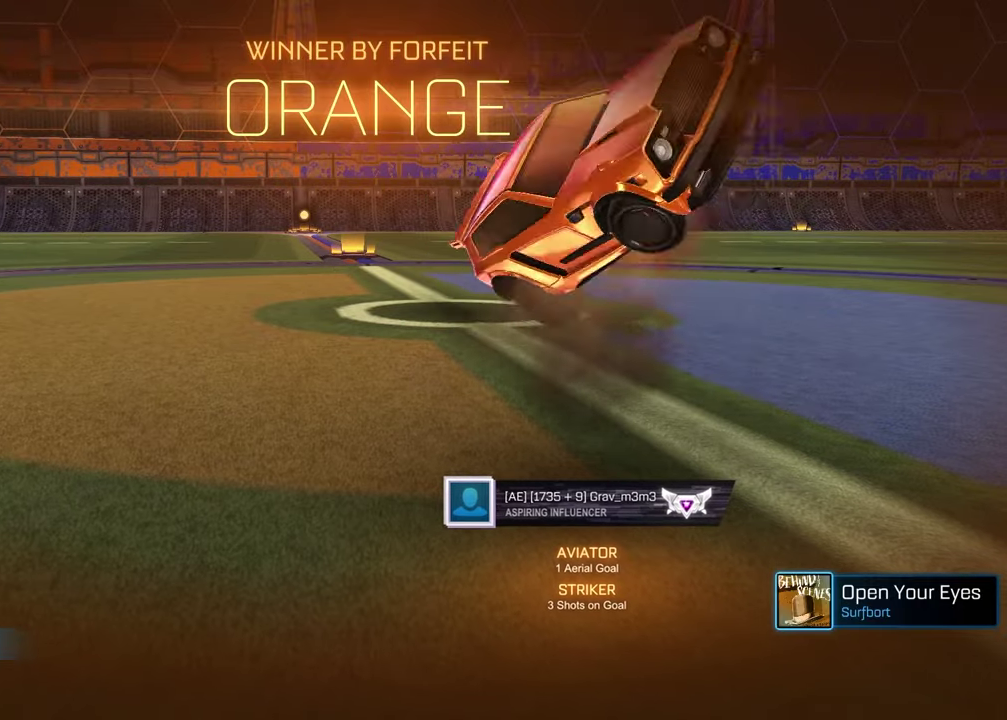
{"buttons": ["SQUARE", "R1"], "left_stick": "down", "right_stick": "center", "events": [[17, "SQUARE", "up"], [50, "CROSS", "up"], [117, "left_stick", "down"], [317, "SQUARE", "down"], [483, "R1", "down"]]}
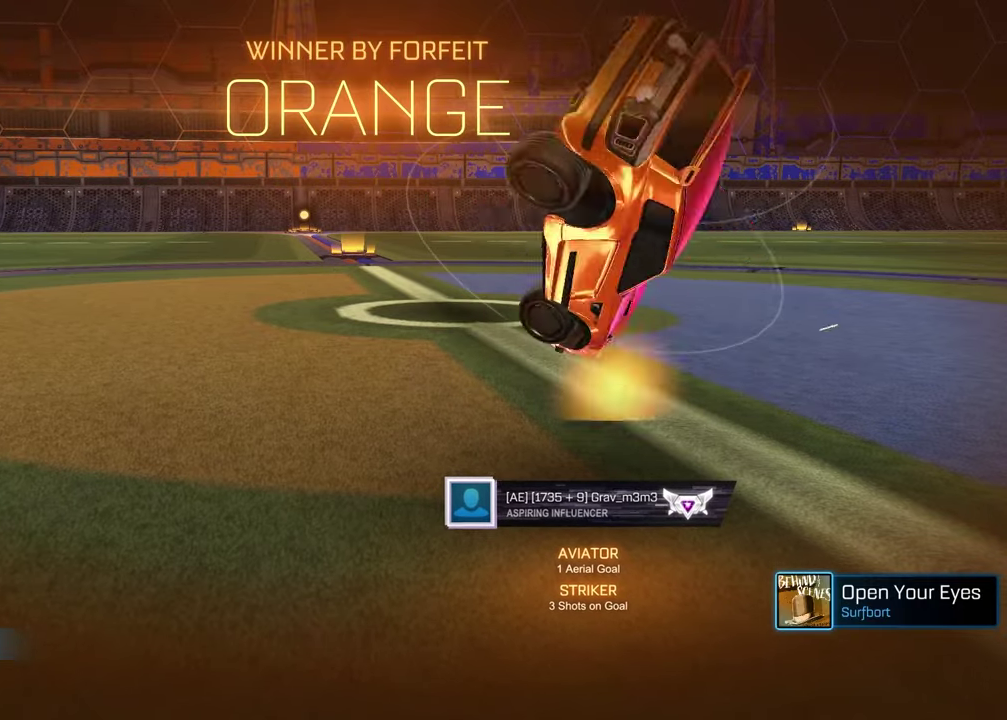
{"buttons": ["R1"], "left_stick": "center", "right_stick": "center", "events": [[83, "left_stick", "center"], [183, "SQUARE", "up"]]}
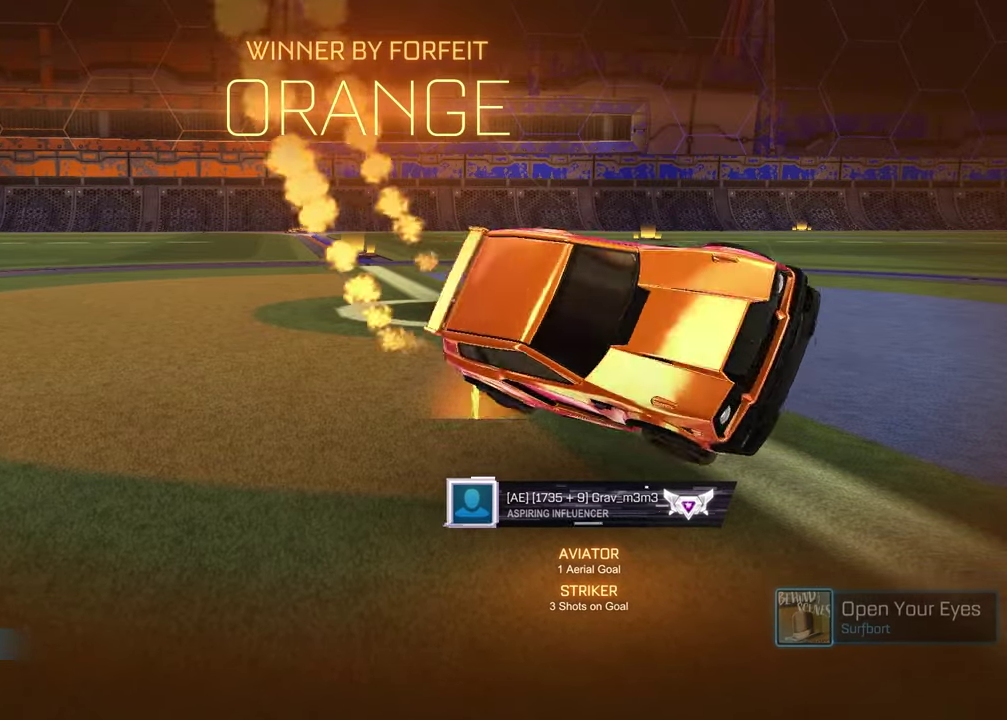
{"buttons": [], "left_stick": "center", "right_stick": "center", "events": [[83, "R1", "up"]]}
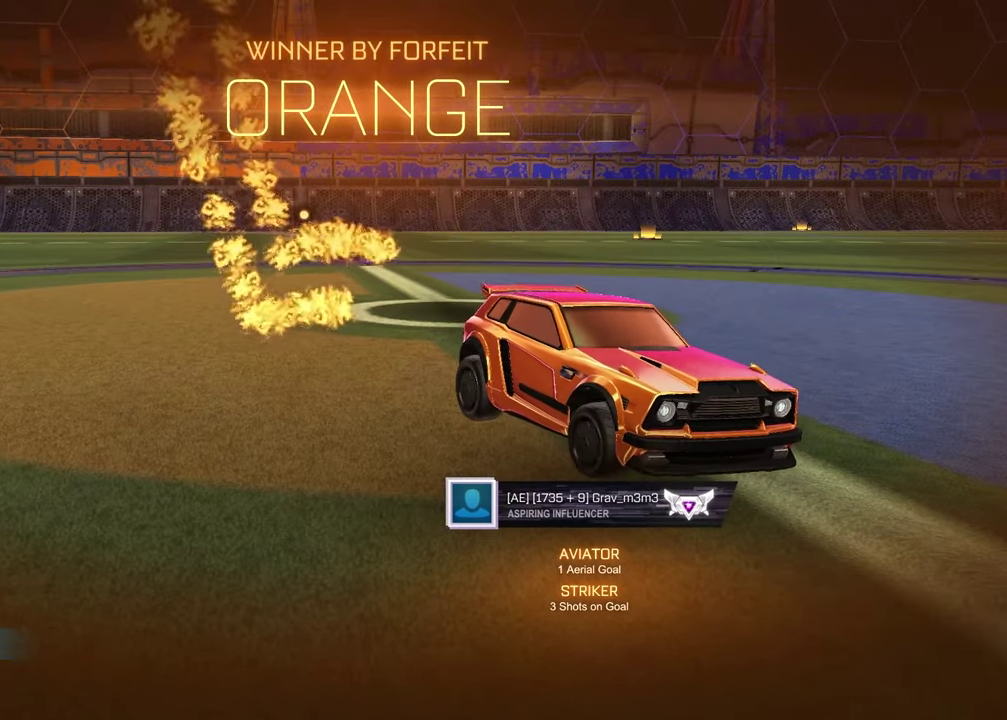
{"buttons": [], "left_stick": "center", "right_stick": "center", "events": []}
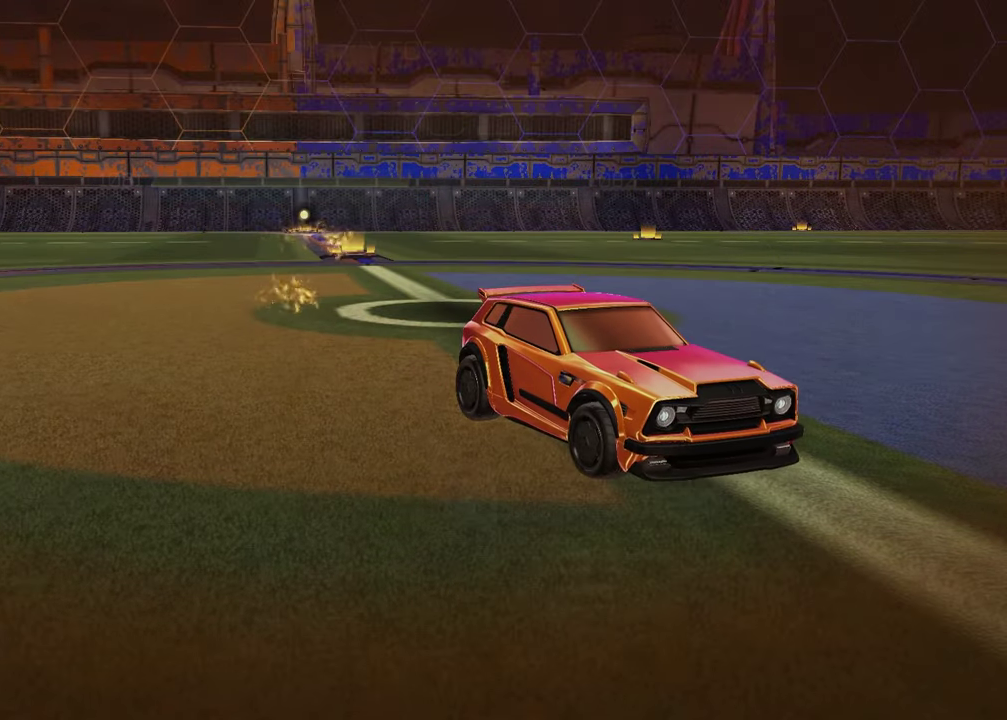
{"buttons": [], "left_stick": "center", "right_stick": "center", "events": []}
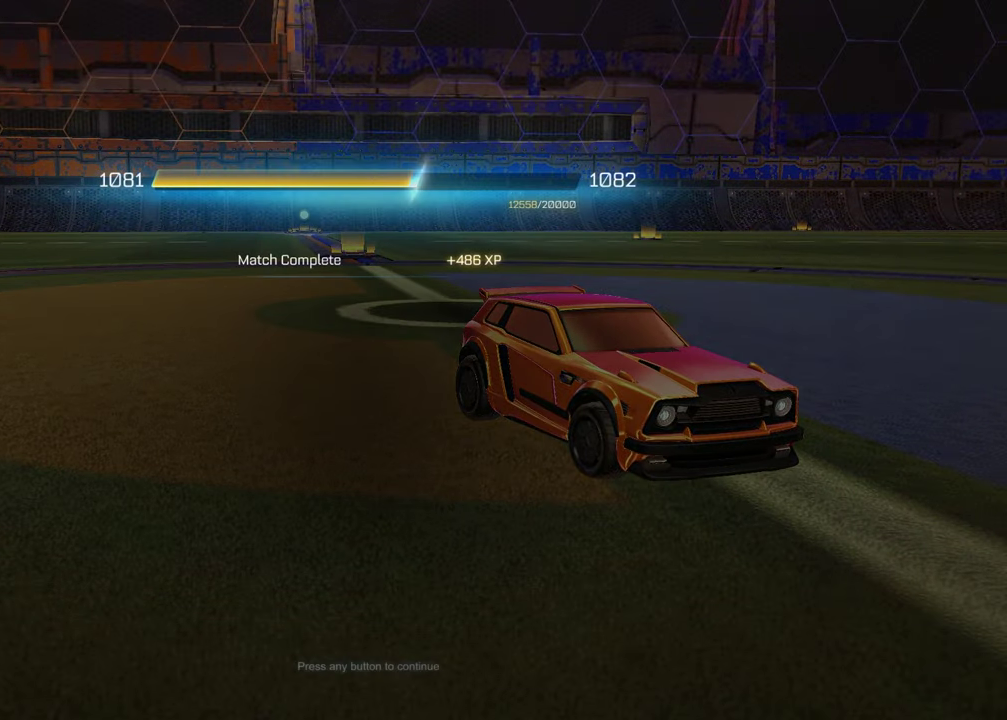
{"buttons": [], "left_stick": "center", "right_stick": "center", "events": [[350, "CROSS", "down"], [433, "CROSS", "up"]]}
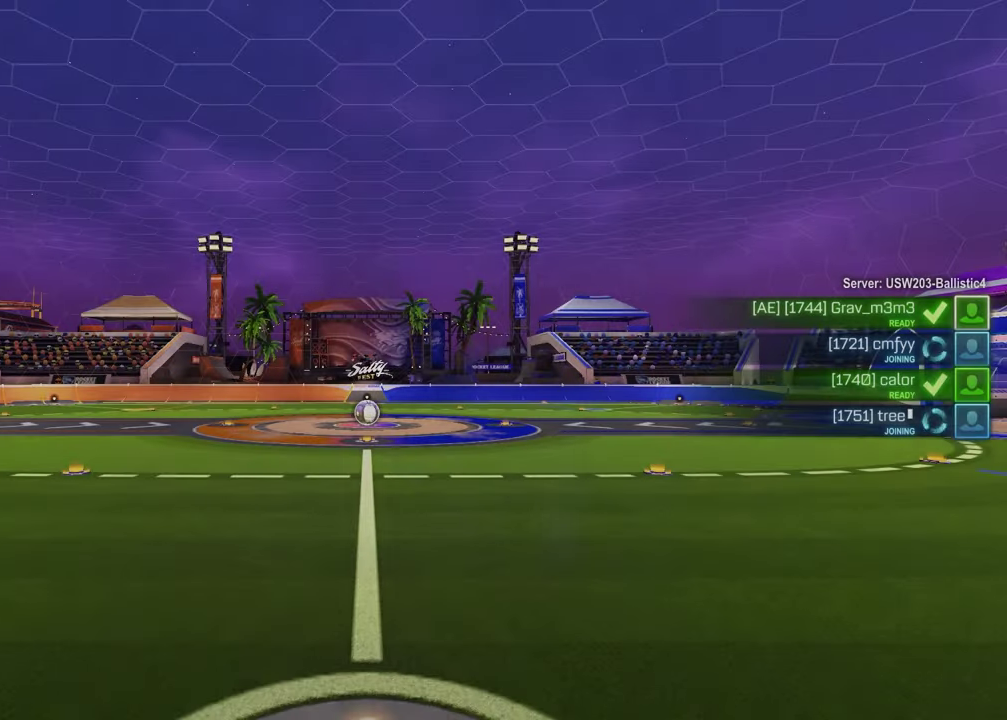
{"buttons": [], "left_stick": "center", "right_stick": "center", "events": []}
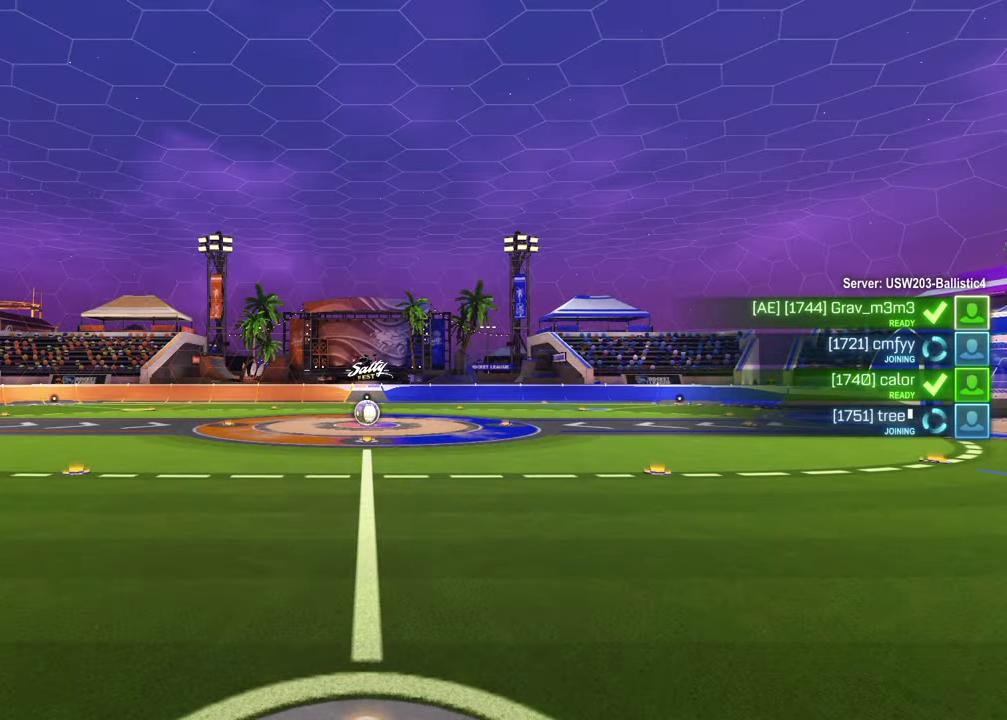
{"buttons": ["SELECT"], "left_stick": "center", "right_stick": "center", "events": [[183, "SELECT", "down"], [417, "R3", "down"], [483, "R3", "up"]]}
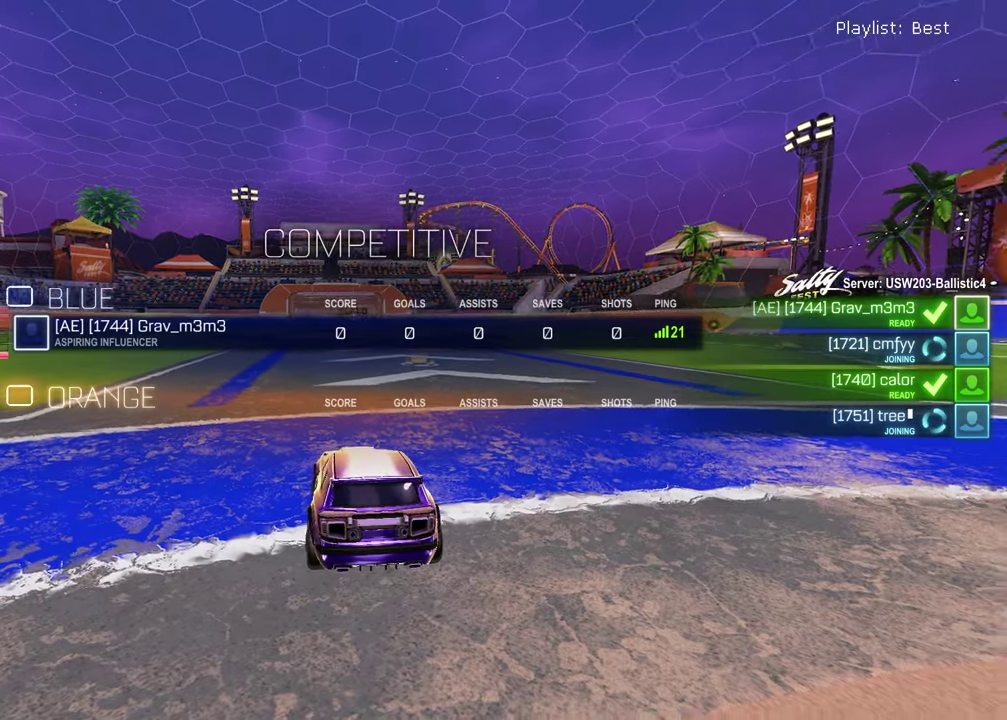
{"buttons": ["SELECT"], "left_stick": "center", "right_stick": "center", "events": [[50, "R3", "down"], [217, "R3", "up"]]}